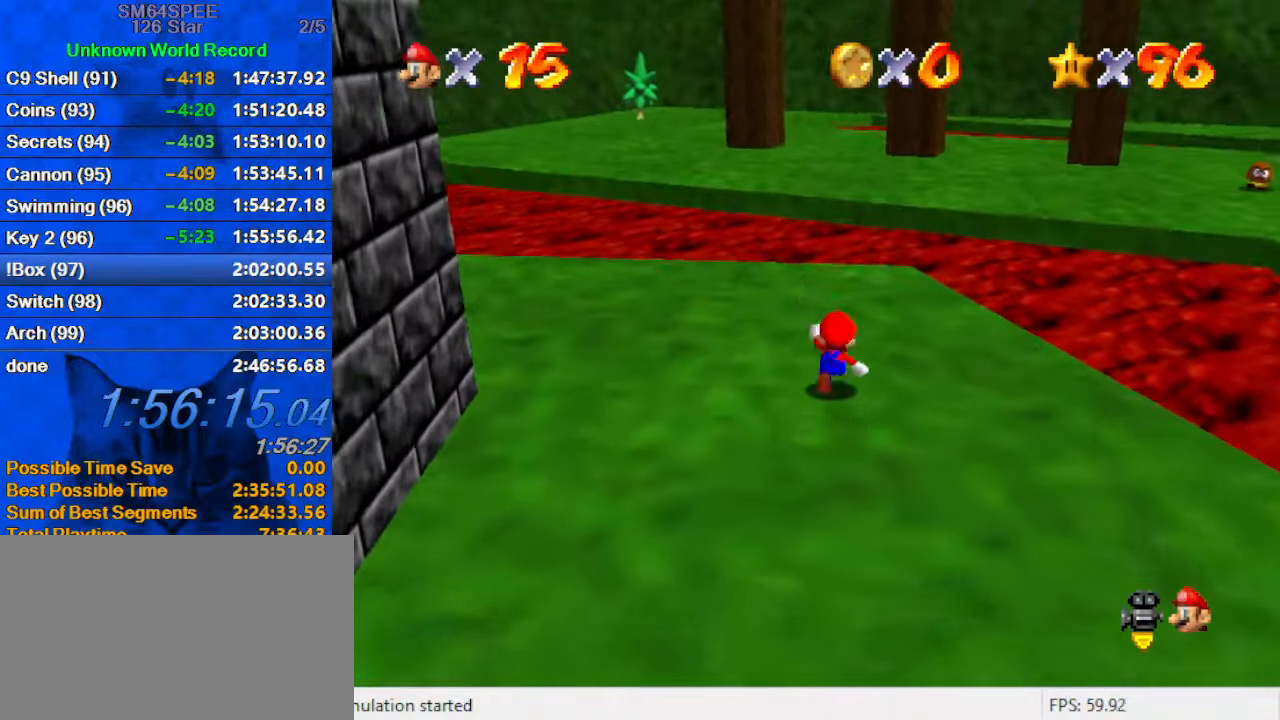
Gameplay with keyboard; each line is a JSON object with the keys held at the frame after it. "events" lists presses ("down") and releases ("up") of "a", "c", "ctrl", "d", "down", "left", "return", "right", "s", "shift", "up", "w", "x" and "y" between this image and that frame as [ms after this image, input, new state], when the widget could be followed in between. No other keys are recorded. Mouse input is not recorded.
{"keys": ["ctrl", "shift", "up"], "events": [[100, "shift", "up"], [166, "ctrl", "up"], [433, "ctrl", "down"], [433, "shift", "down"]]}
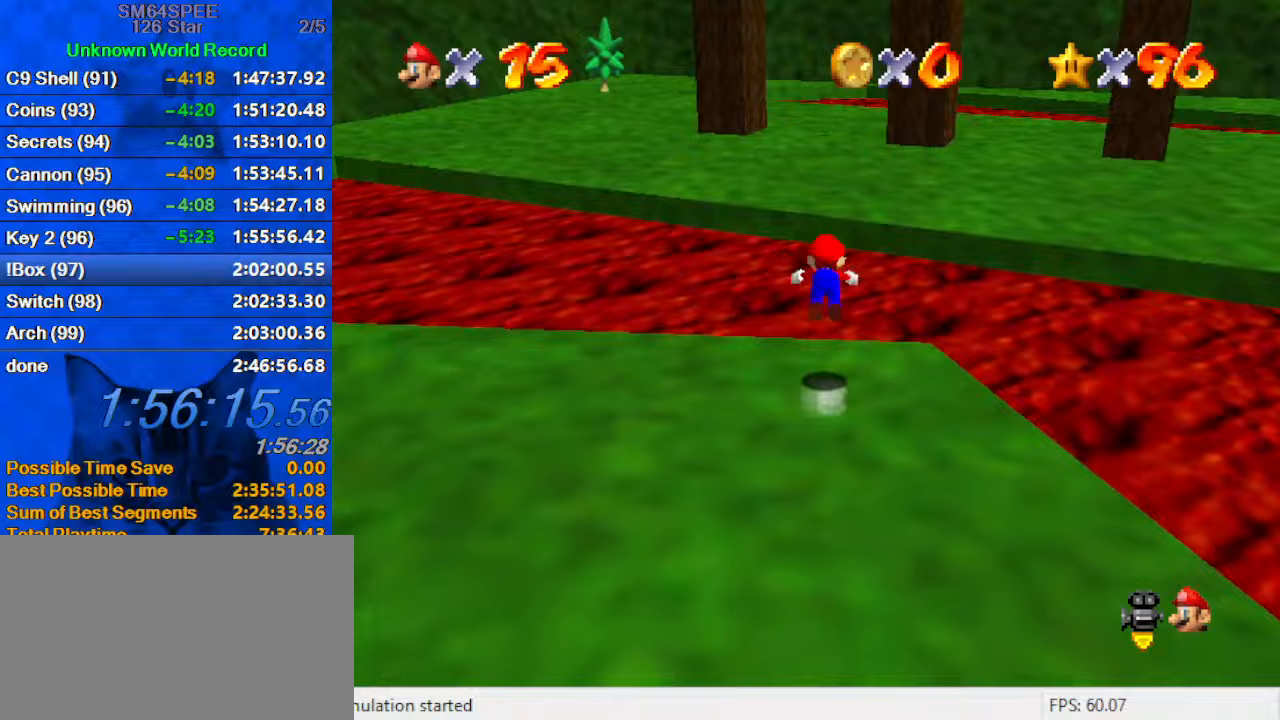
{"keys": ["up"], "events": [[133, "ctrl", "up"], [133, "shift", "up"], [267, "c", "down"], [400, "c", "up"]]}
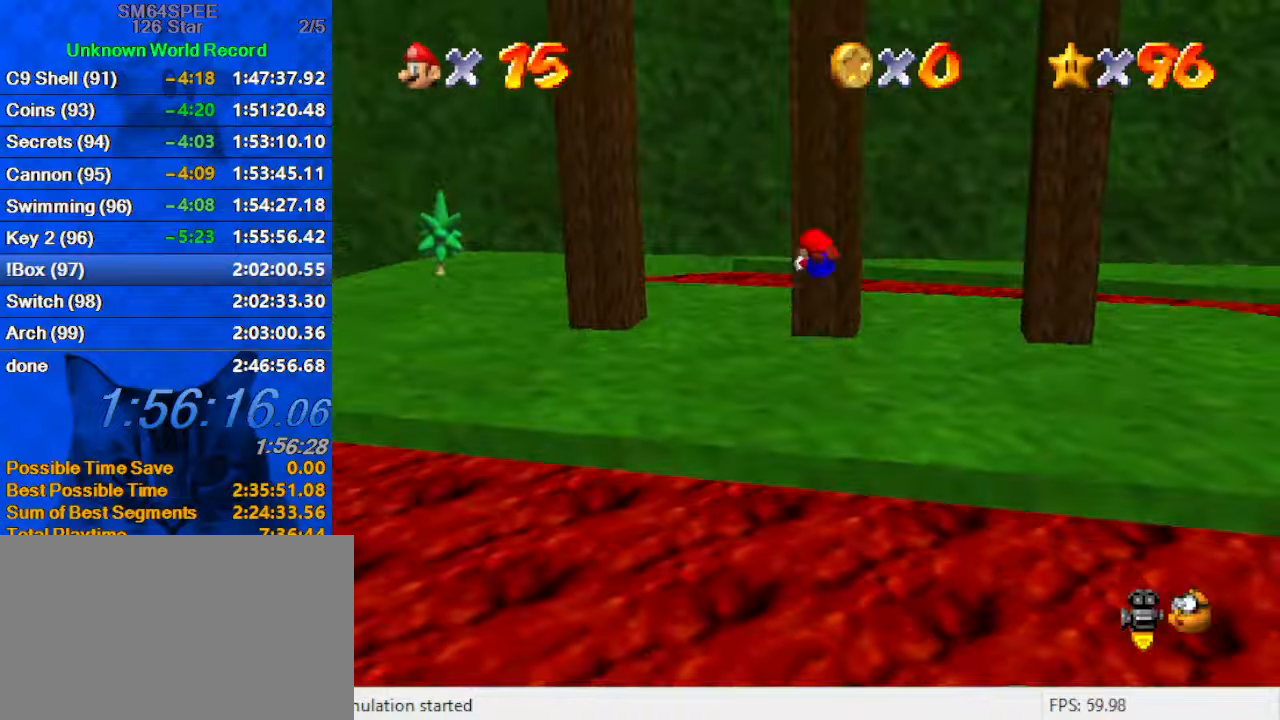
{"keys": ["left", "up"], "events": [[300, "s", "down"], [466, "left", "down"], [466, "s", "up"]]}
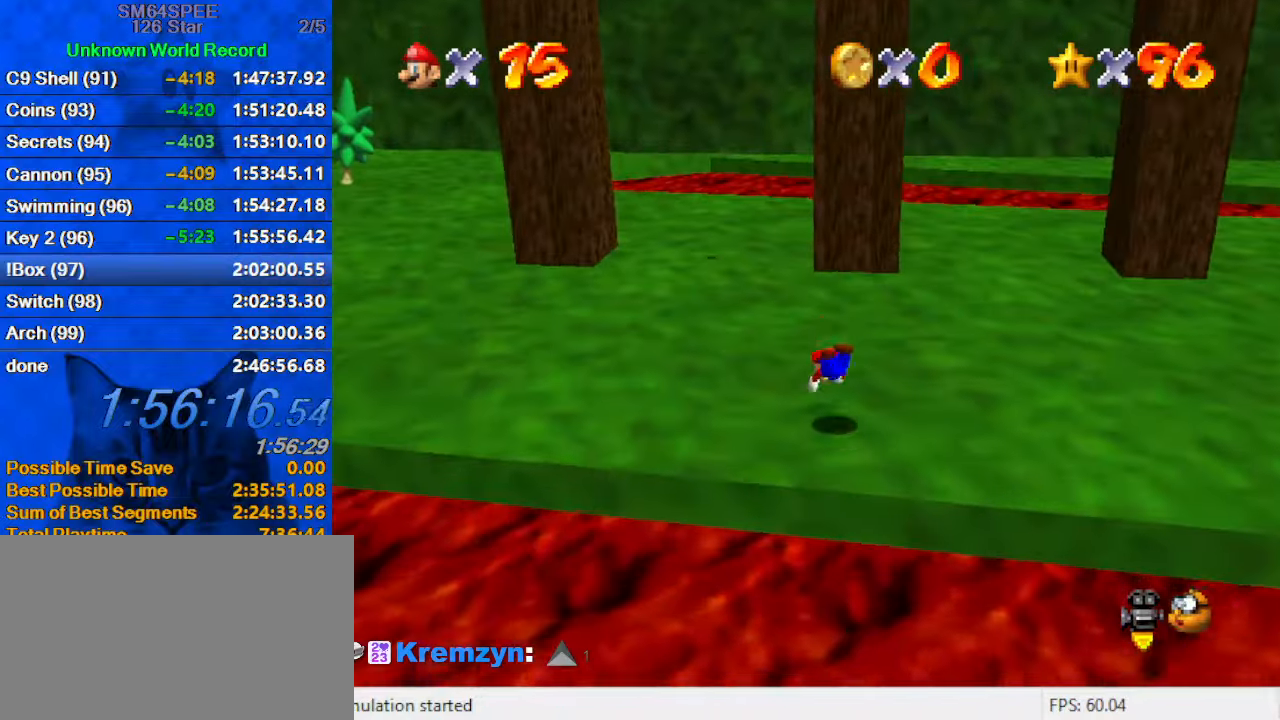
{"keys": ["up"], "events": [[100, "shift", "down"], [133, "ctrl", "down"], [333, "ctrl", "up"], [333, "left", "up"], [366, "shift", "up"]]}
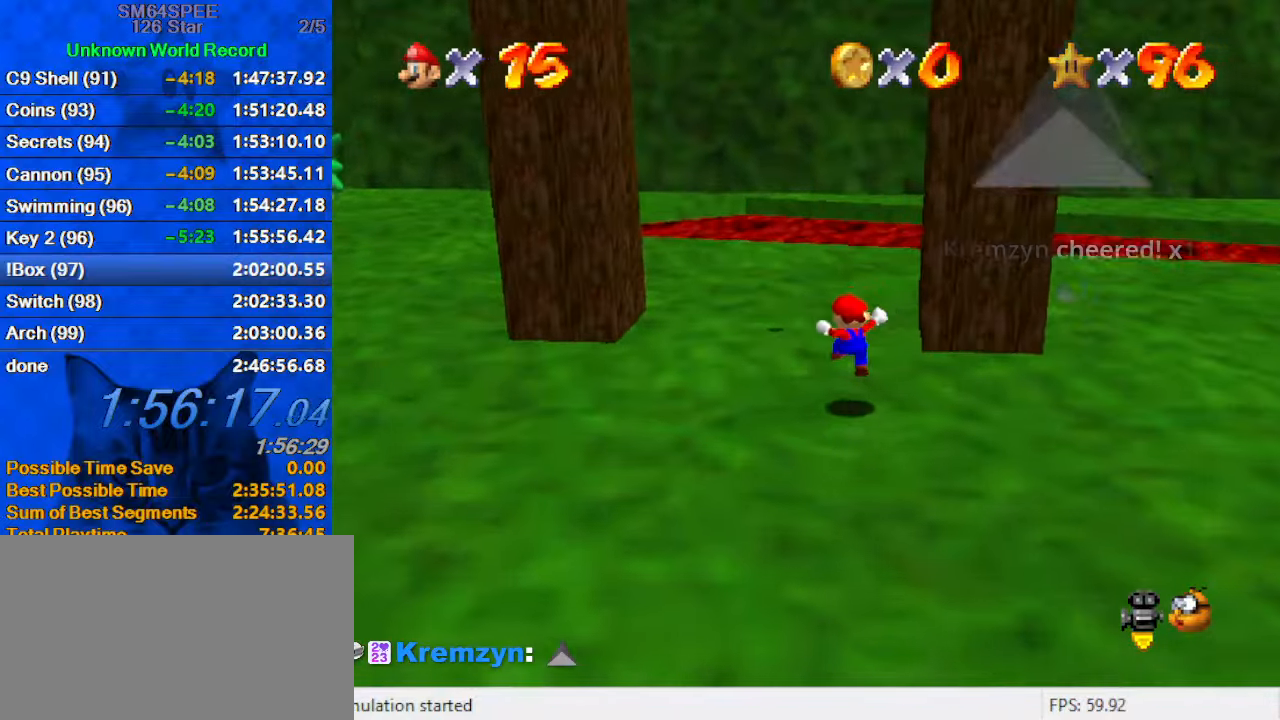
{"keys": ["right", "shift"], "events": [[200, "left", "down"], [233, "right", "down"], [300, "left", "up"], [300, "up", "up"], [333, "shift", "down"]]}
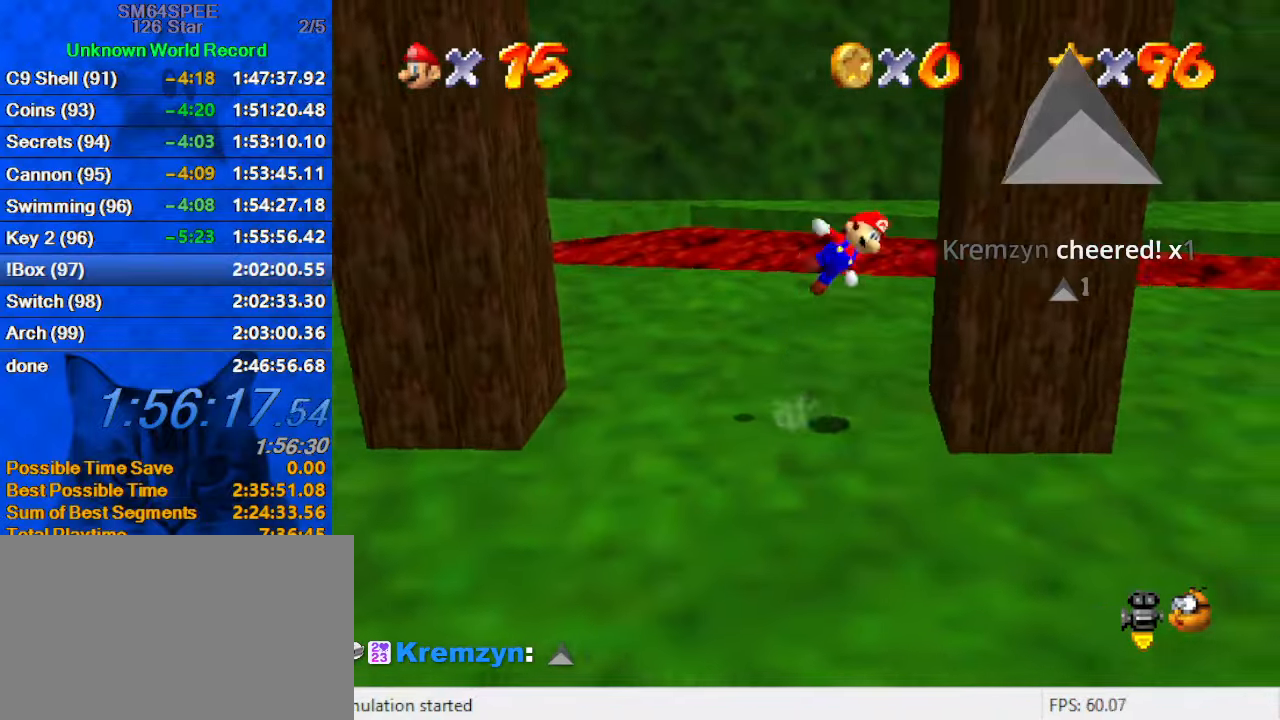
{"keys": ["left", "shift"], "events": [[33, "up", "down"], [200, "shift", "up"], [200, "up", "up"], [300, "left", "down"], [300, "right", "up"], [300, "shift", "down"]]}
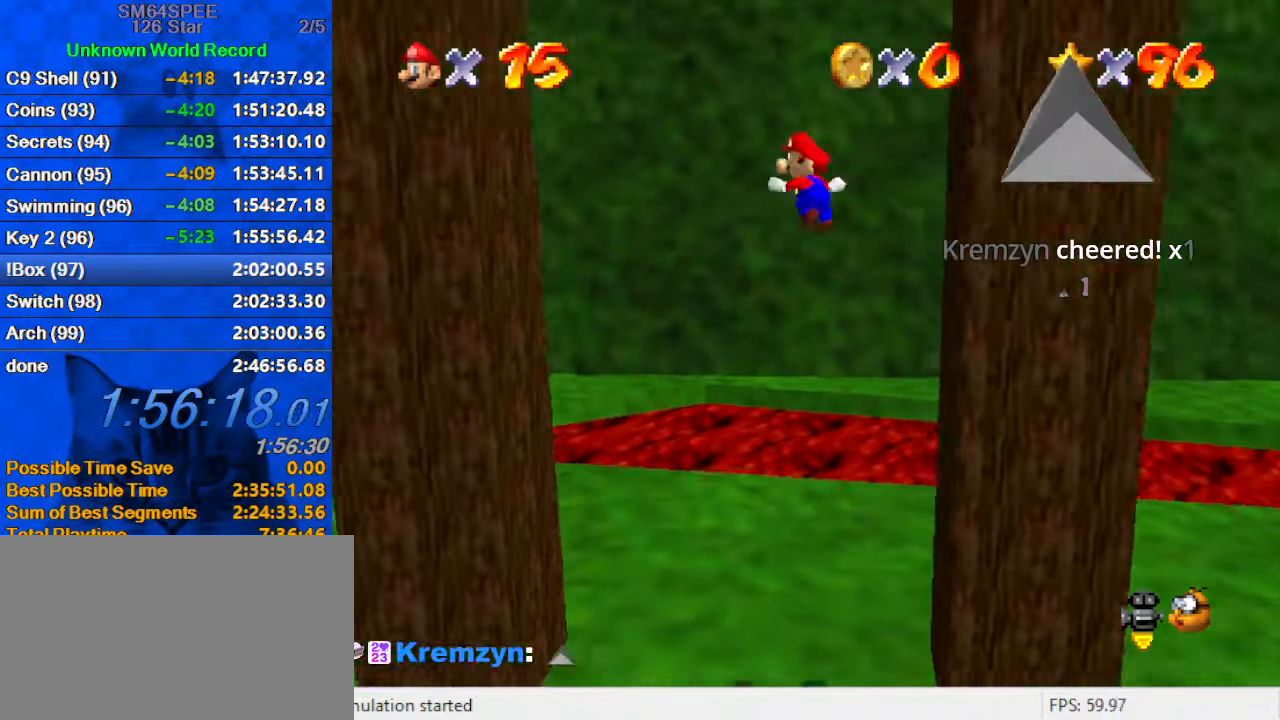
{"keys": ["right", "shift"], "events": [[366, "shift", "up"], [466, "left", "up"], [466, "right", "down"], [500, "shift", "down"]]}
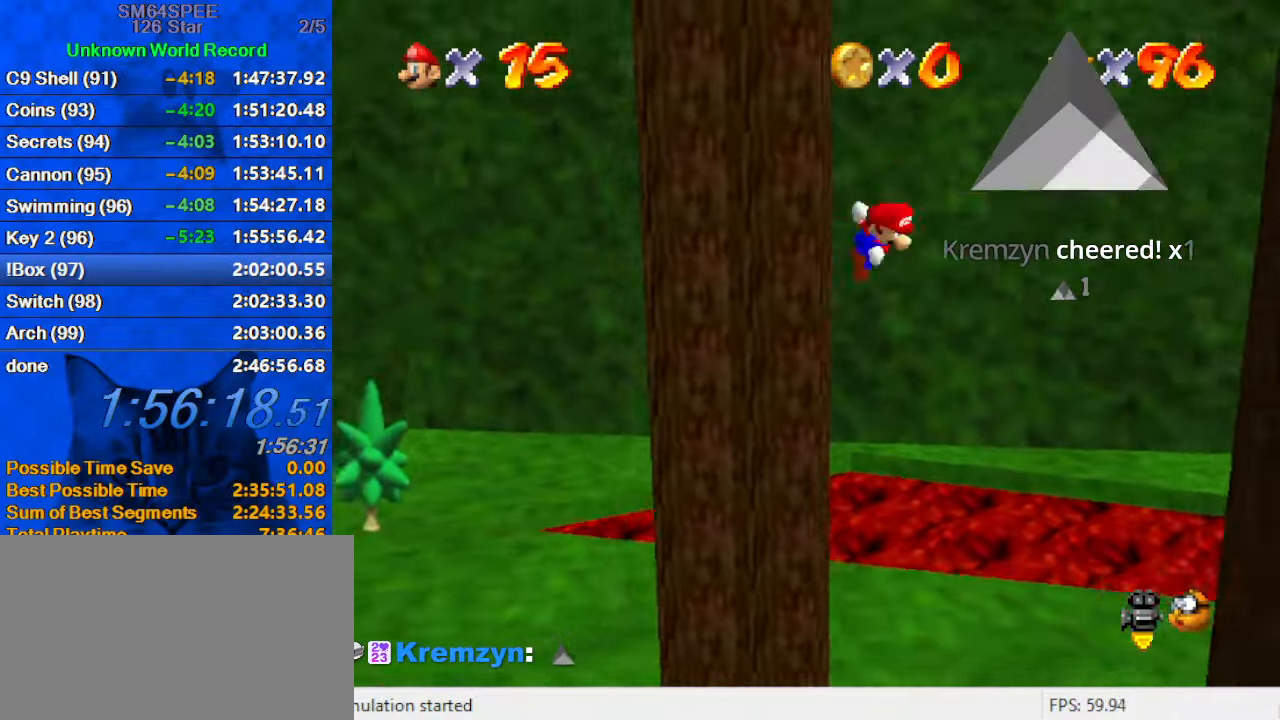
{"keys": ["right", "shift"], "events": []}
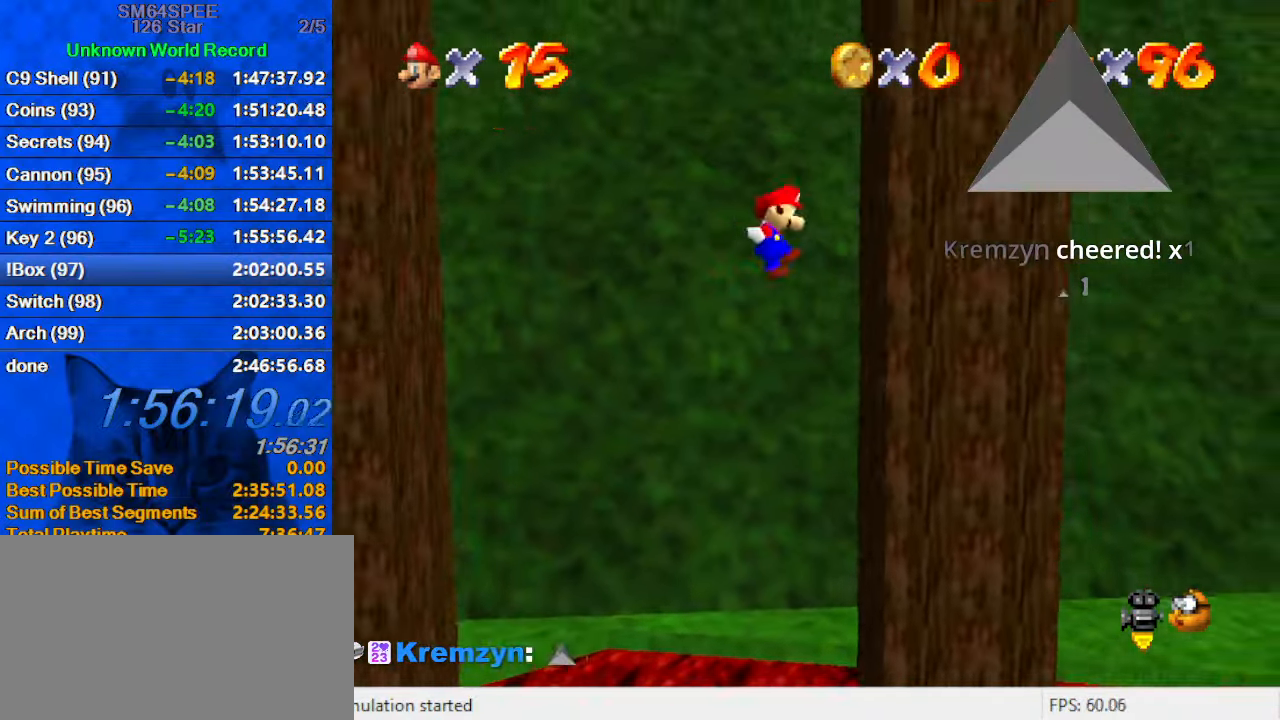
{"keys": ["left", "shift"], "events": [[66, "shift", "up"], [166, "shift", "down"], [200, "left", "down"], [200, "right", "up"]]}
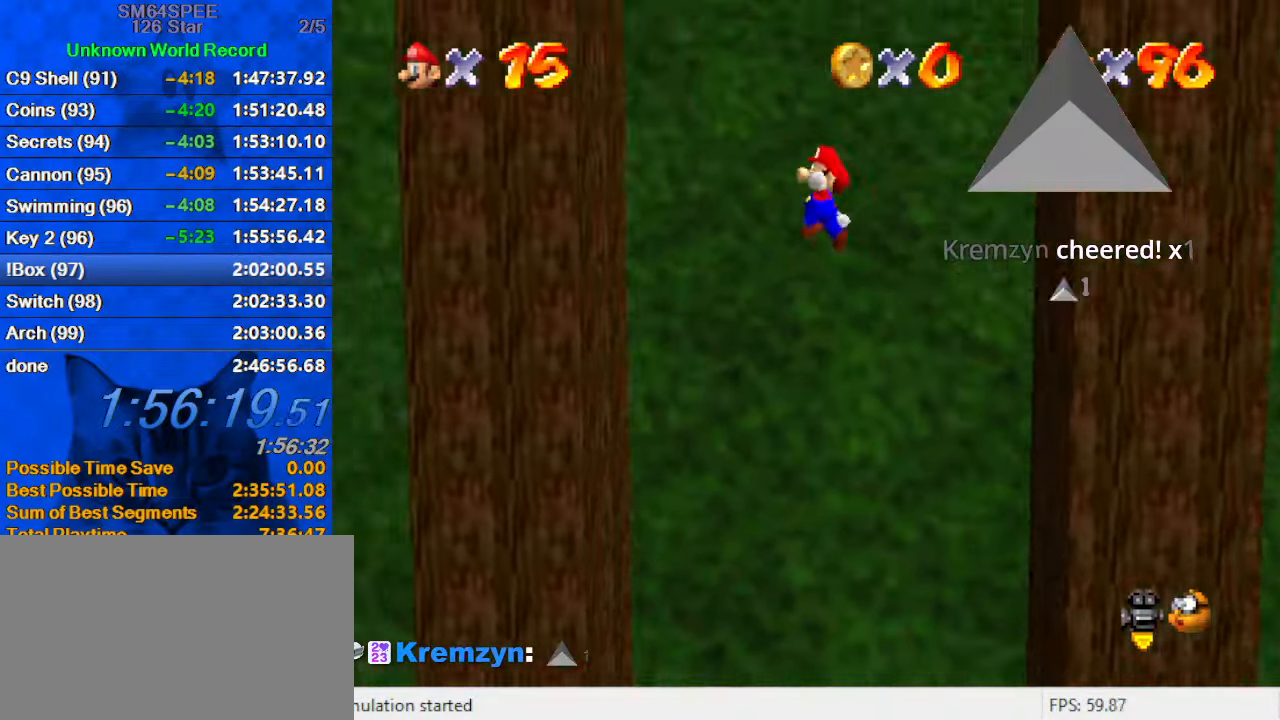
{"keys": ["right", "shift"], "events": [[266, "shift", "up"], [366, "left", "up"], [366, "right", "down"], [366, "shift", "down"]]}
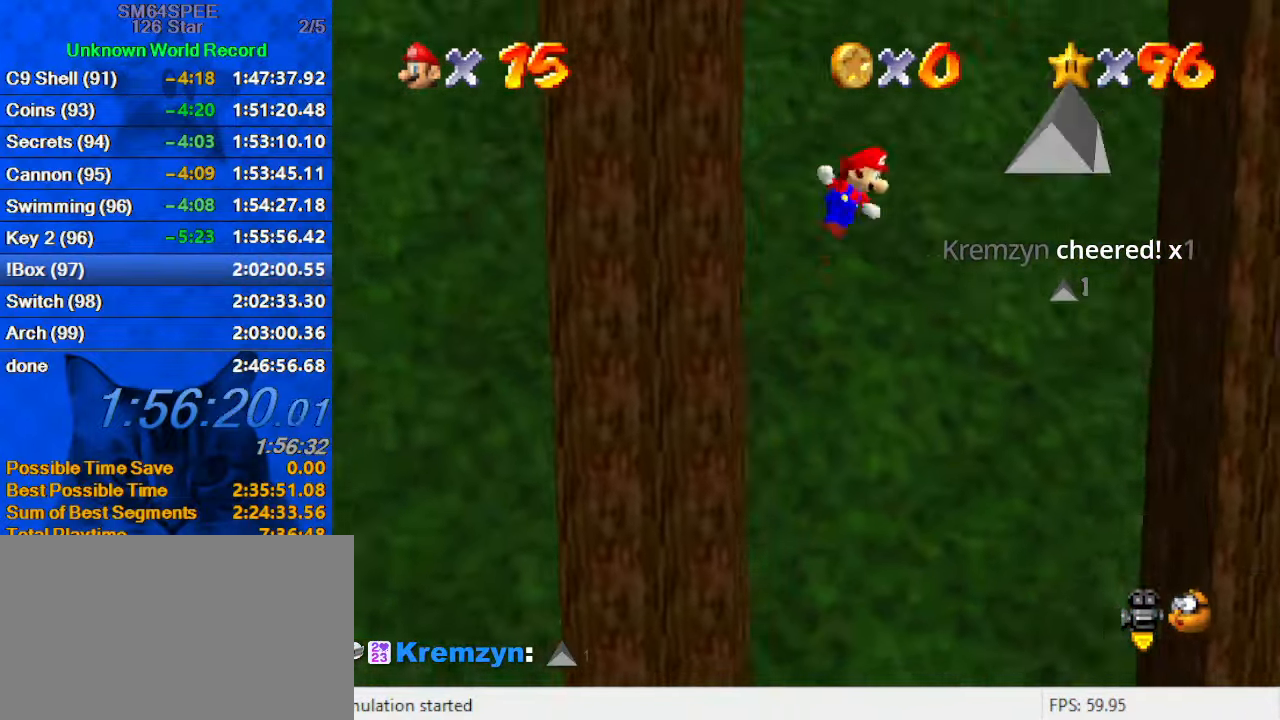
{"keys": ["right"], "events": [[466, "shift", "up"]]}
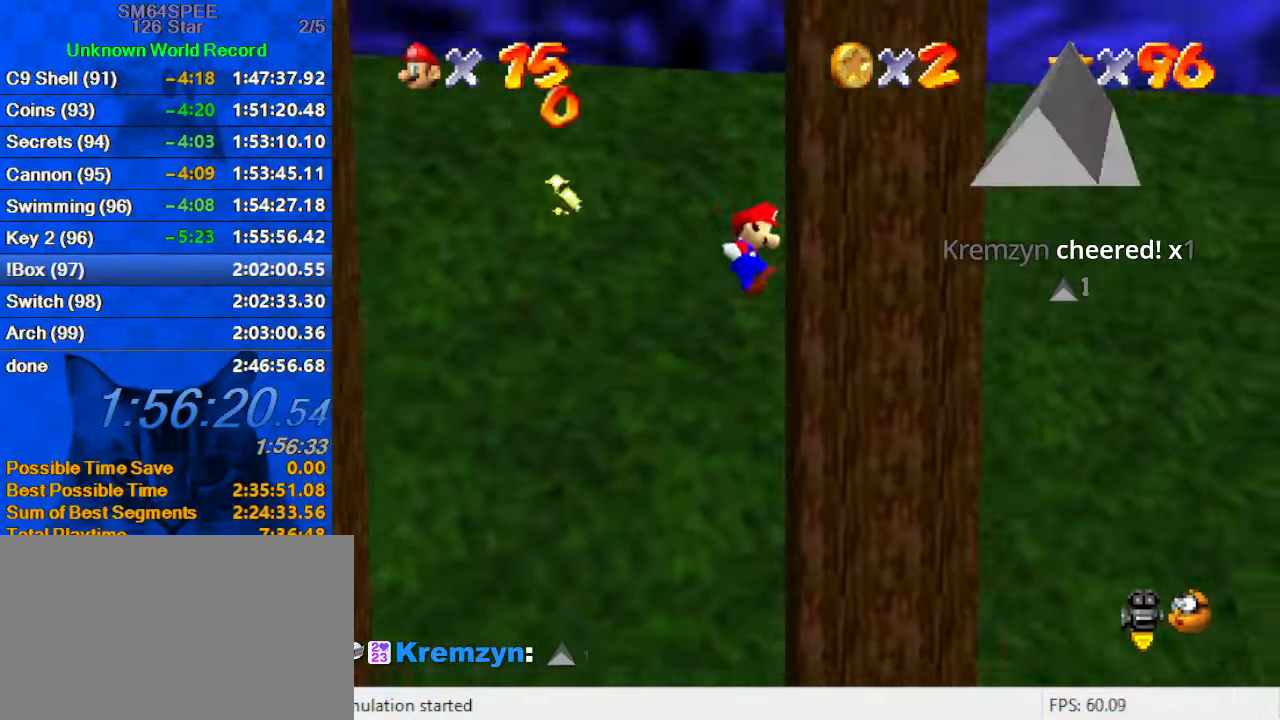
{"keys": ["left", "shift"], "events": [[66, "left", "down"], [66, "shift", "down"], [100, "right", "up"]]}
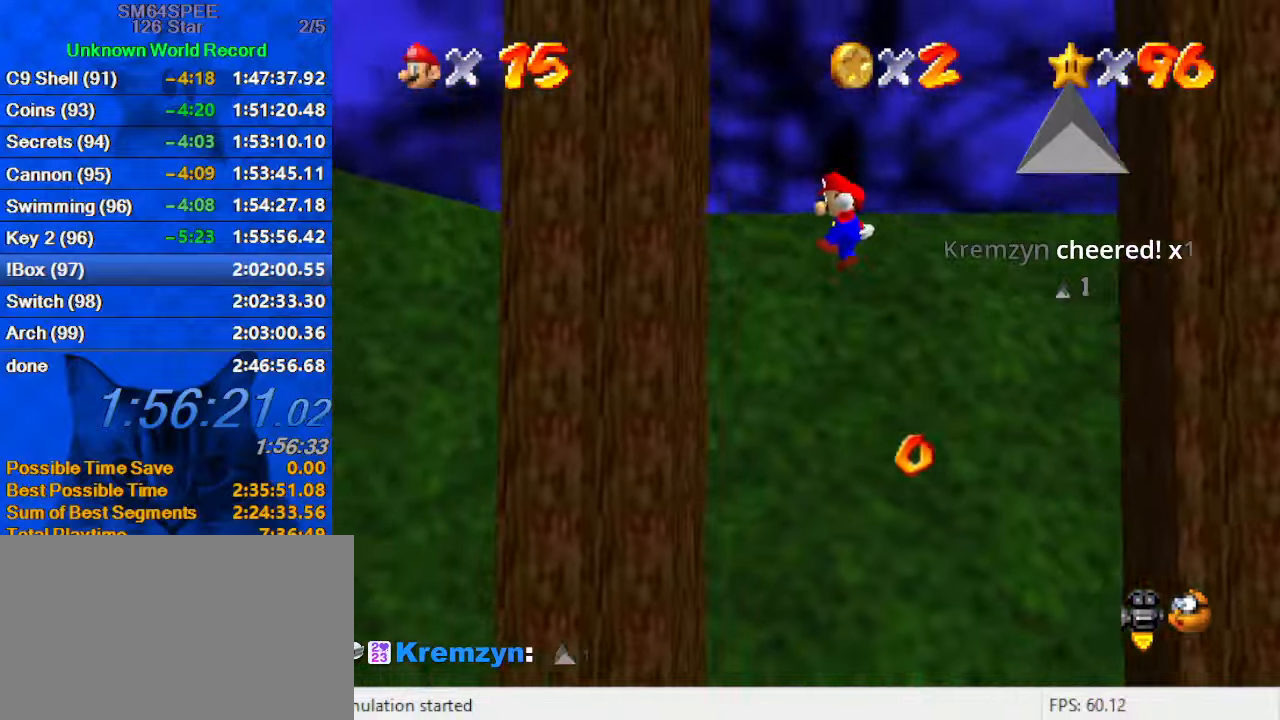
{"keys": ["right", "shift"], "events": [[167, "shift", "up"], [267, "left", "up"], [267, "right", "down"], [267, "shift", "down"]]}
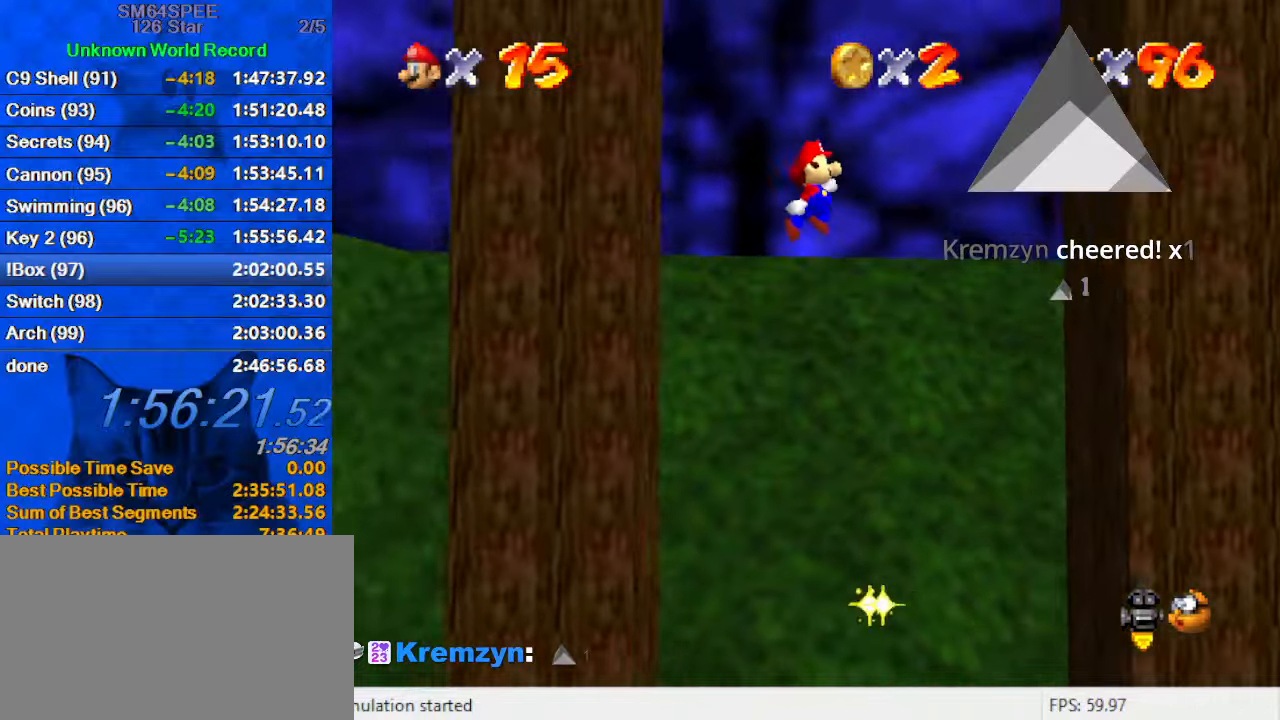
{"keys": ["left", "shift"], "events": [[333, "shift", "up"], [467, "left", "down"], [467, "right", "up"], [467, "shift", "down"]]}
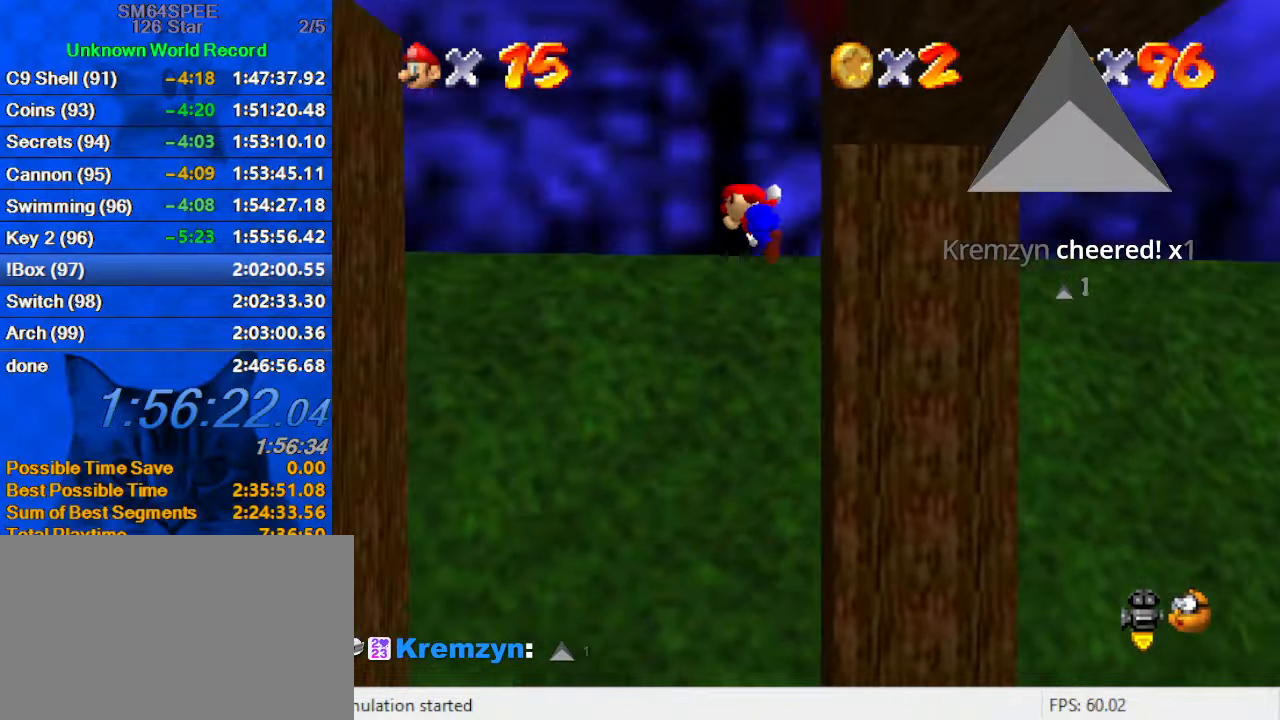
{"keys": ["a", "left", "shift"], "events": [[467, "a", "down"]]}
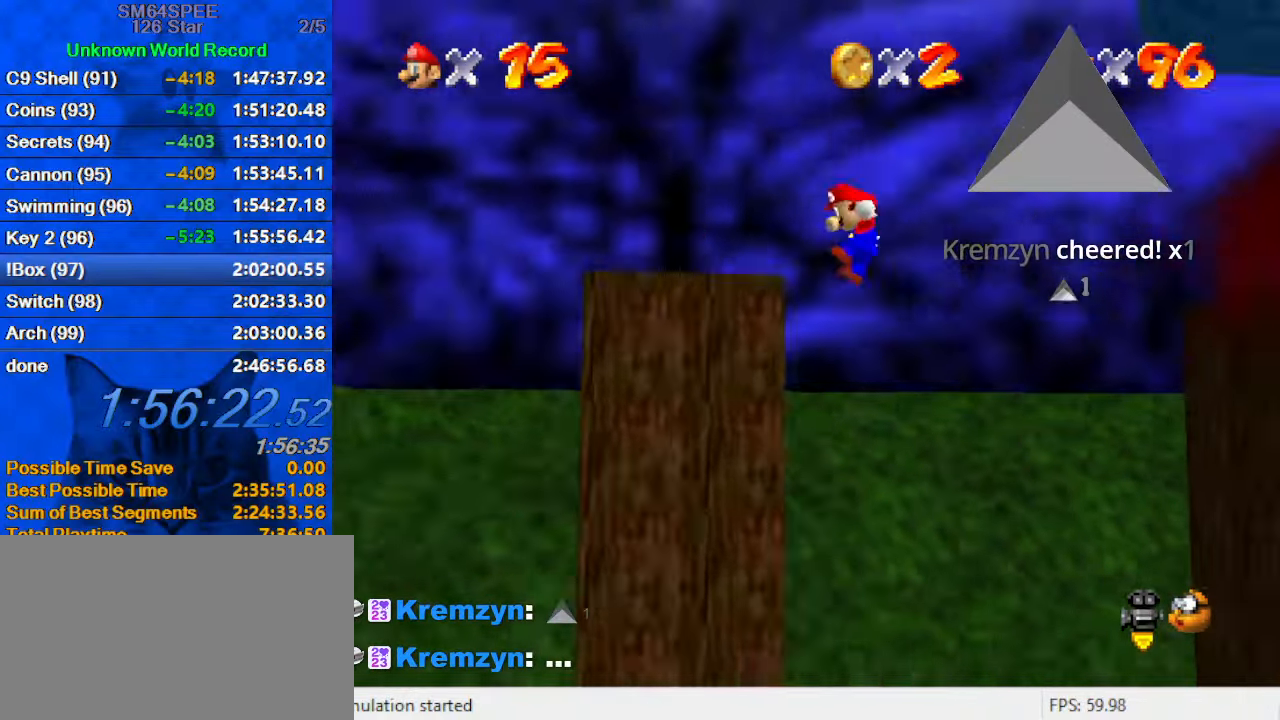
{"keys": ["a", "shift"], "events": [[67, "left", "up"], [67, "shift", "up"], [167, "a", "up"], [433, "shift", "down"], [500, "a", "down"]]}
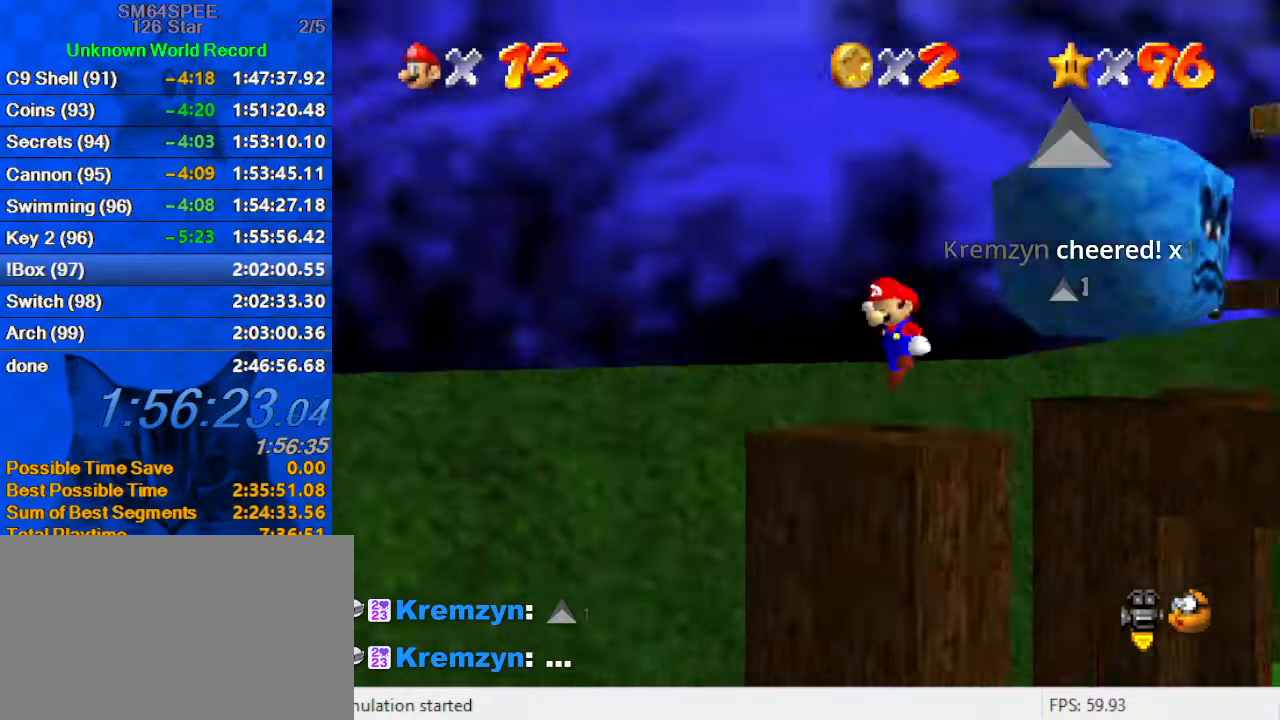
{"keys": [], "events": [[100, "shift", "up"], [133, "a", "up"], [267, "down", "down"], [467, "down", "up"]]}
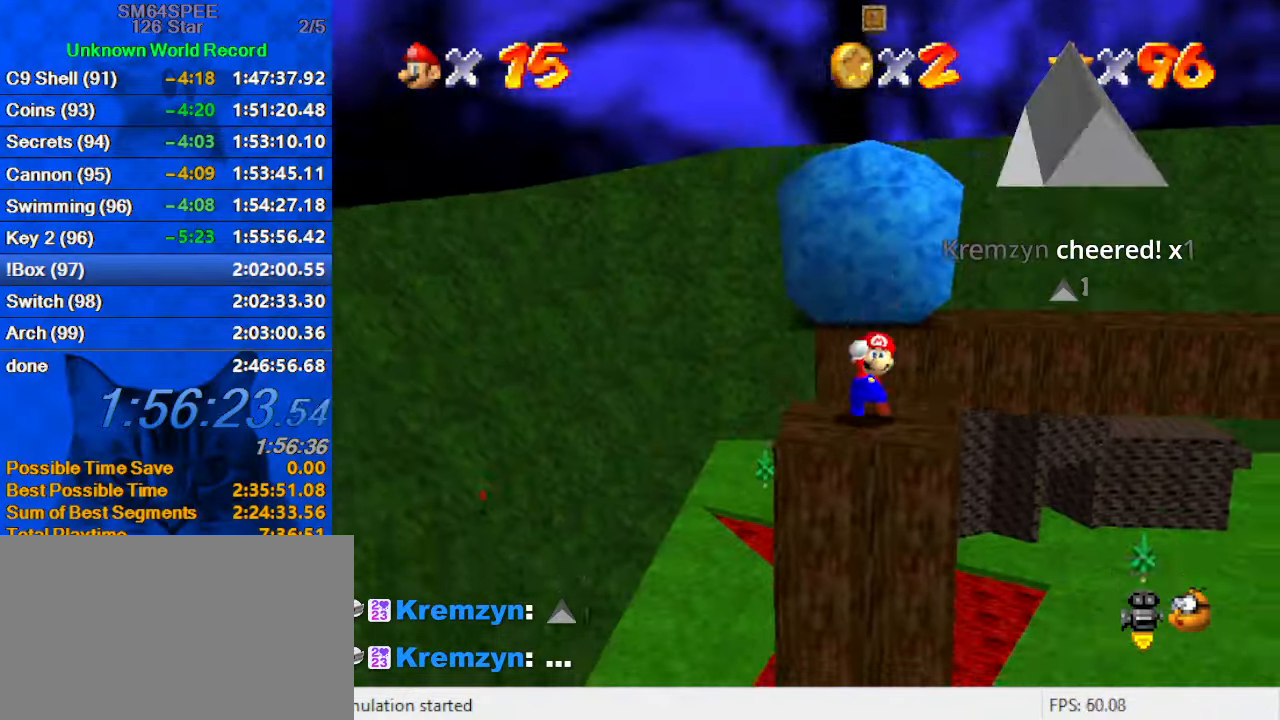
{"keys": [], "events": [[233, "down", "down"], [300, "a", "down"], [367, "down", "up"], [467, "a", "up"]]}
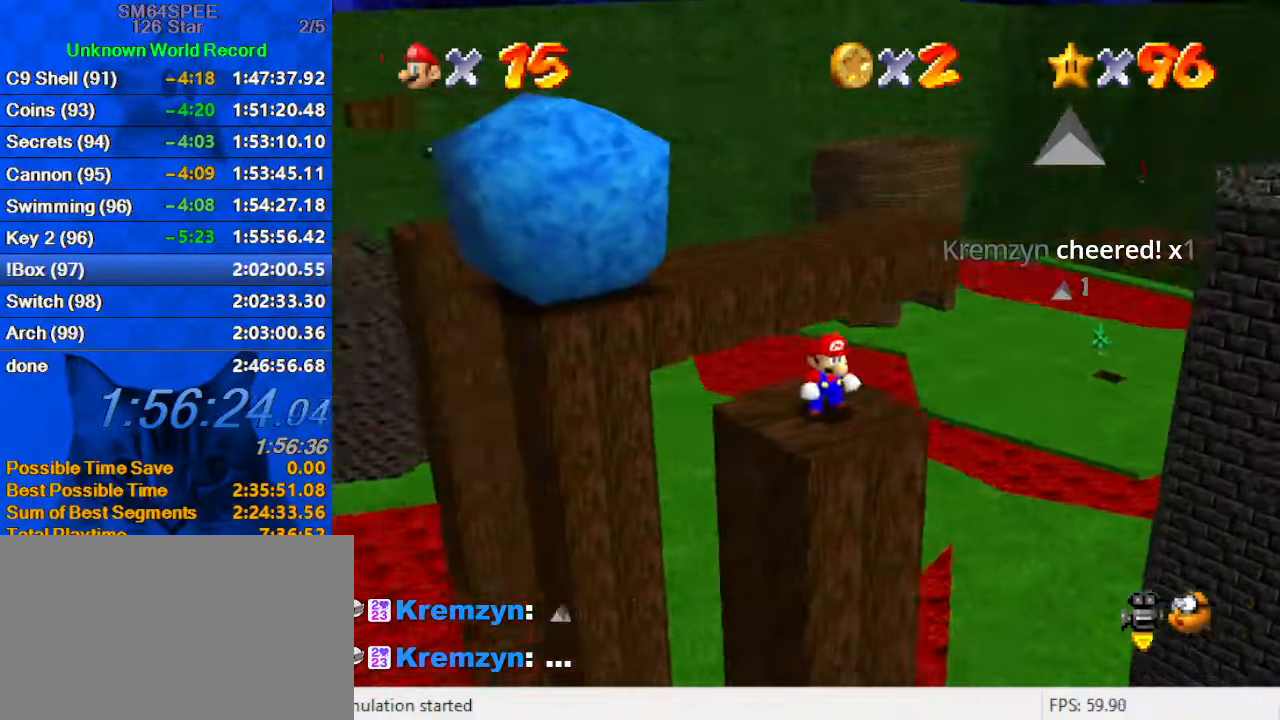
{"keys": [], "events": []}
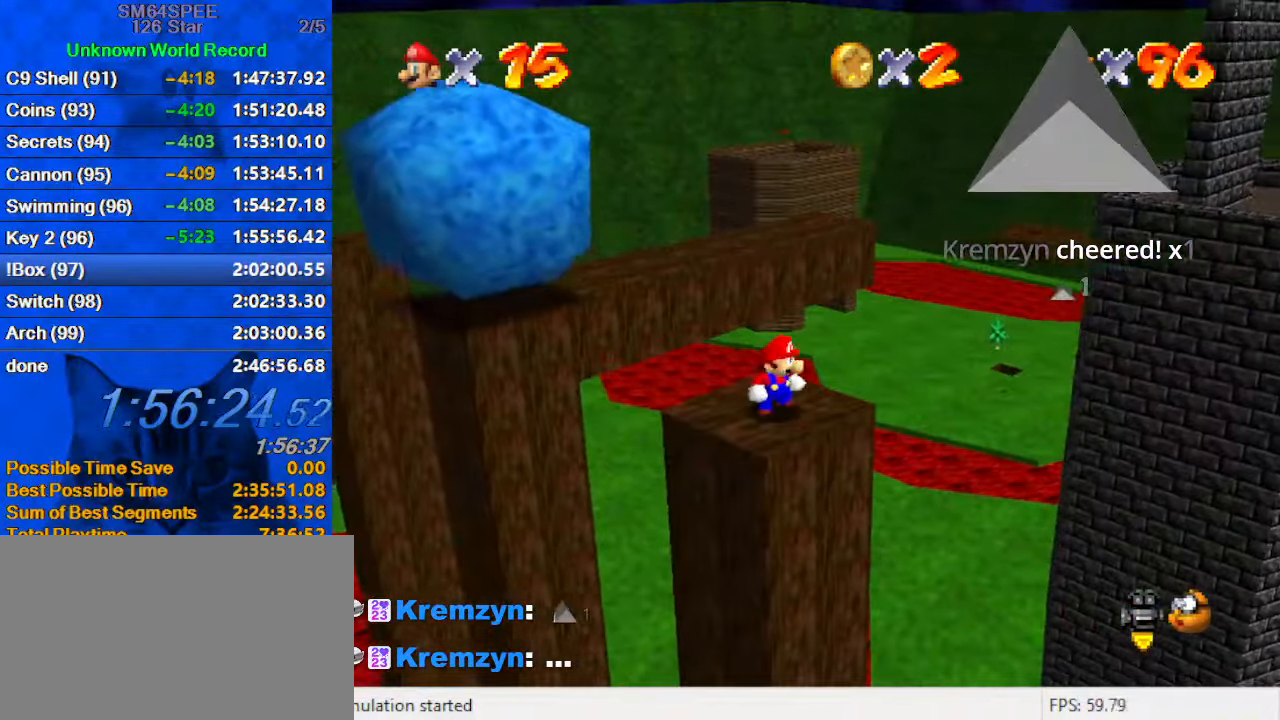
{"keys": [], "events": [[267, "left", "down"], [267, "up", "down"], [367, "a", "down"], [500, "a", "up"], [500, "left", "up"], [500, "up", "up"]]}
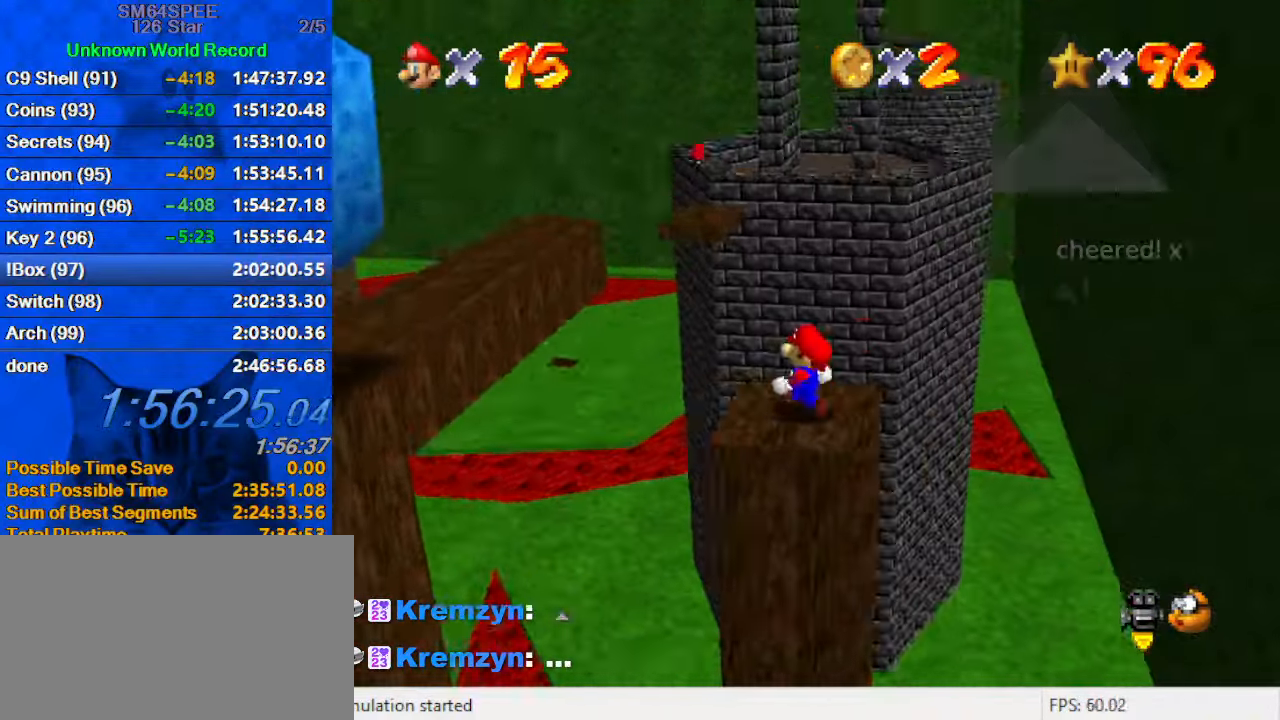
{"keys": ["shift"], "events": [[200, "left", "down"], [367, "left", "up"], [500, "shift", "down"]]}
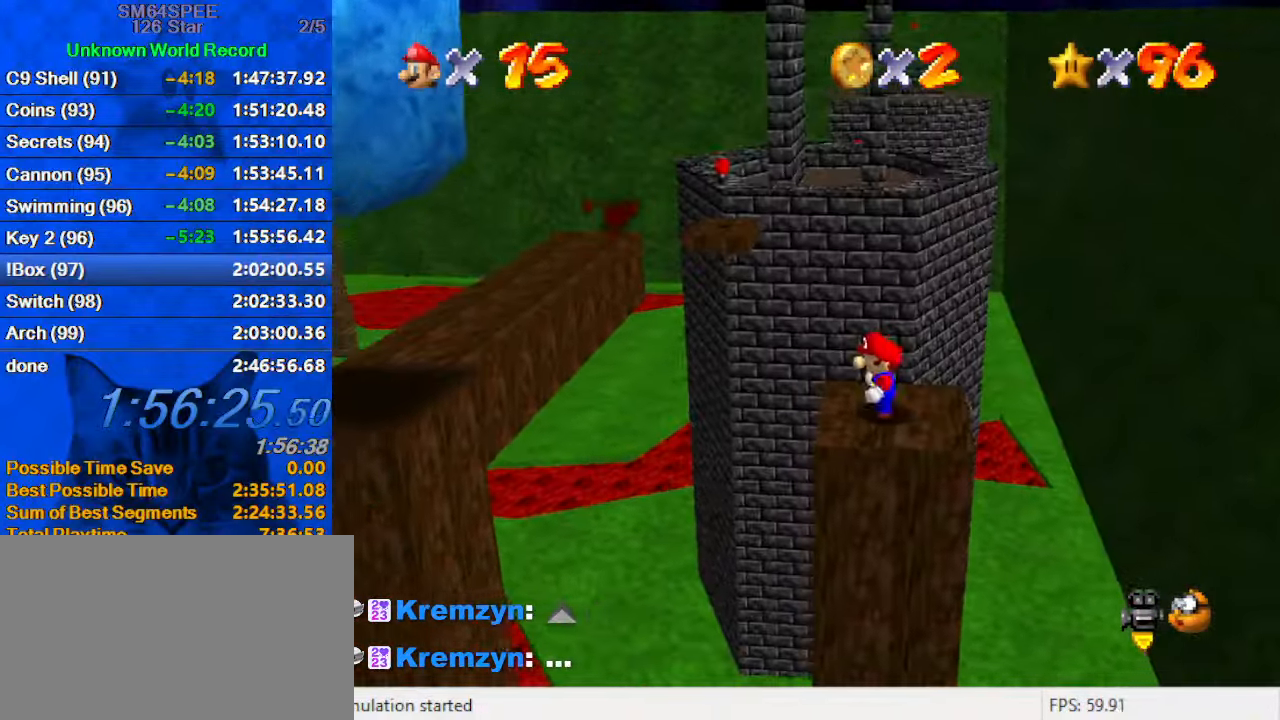
{"keys": ["down", "right"], "events": [[166, "shift", "up"], [199, "ctrl", "down"], [333, "ctrl", "up"], [433, "down", "down"], [466, "right", "down"]]}
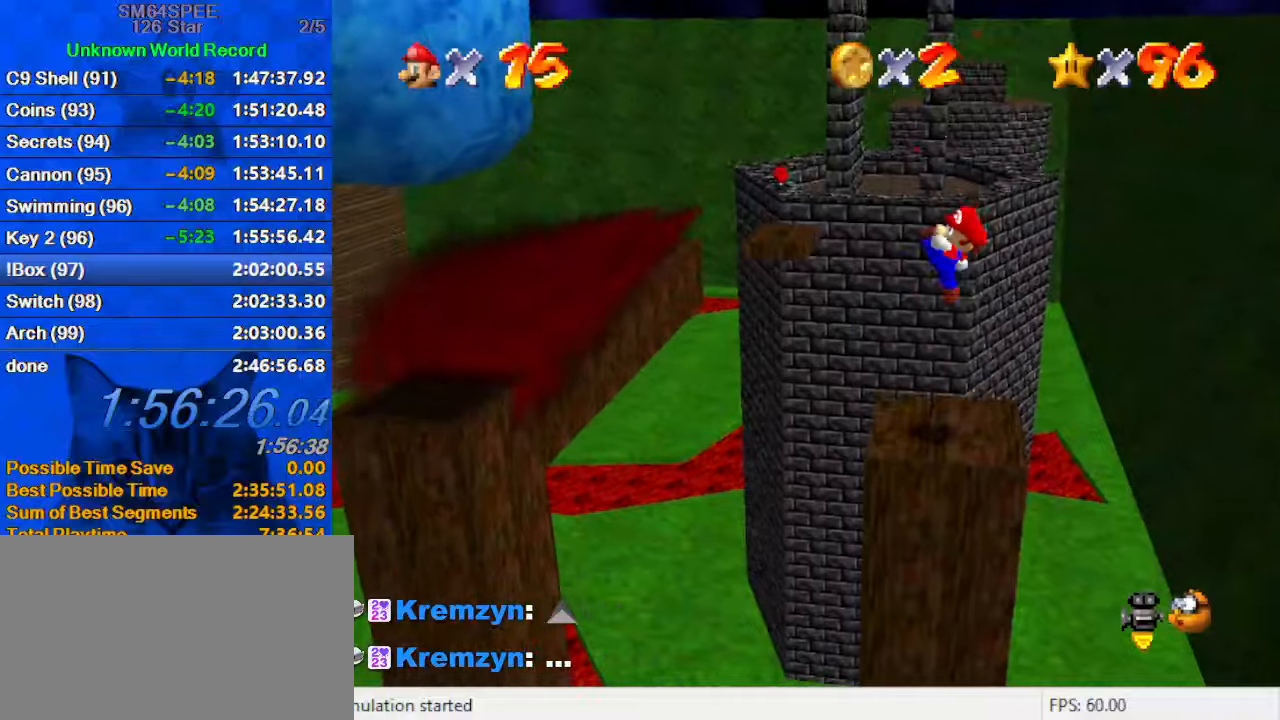
{"keys": ["left", "shift"], "events": [[33, "down", "up"], [333, "shift", "down"], [466, "left", "down"], [500, "right", "up"]]}
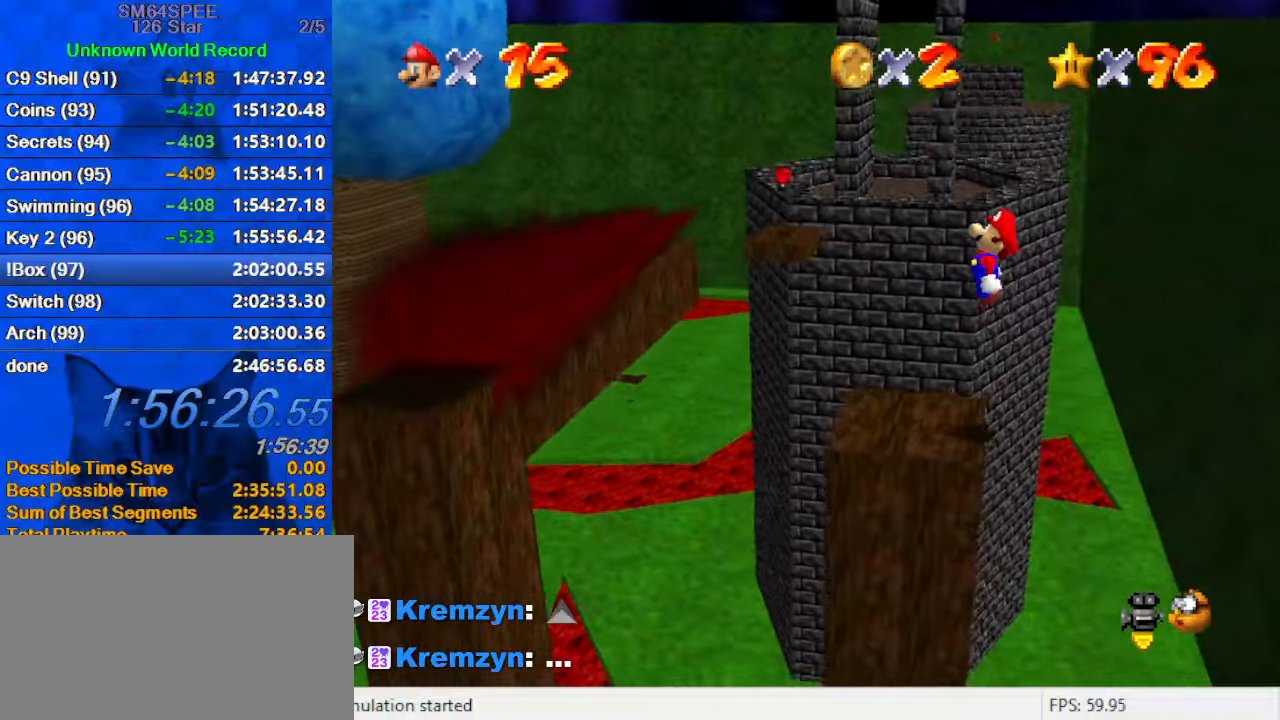
{"keys": ["left"], "events": [[100, "ctrl", "down"], [233, "shift", "up"], [300, "ctrl", "up"]]}
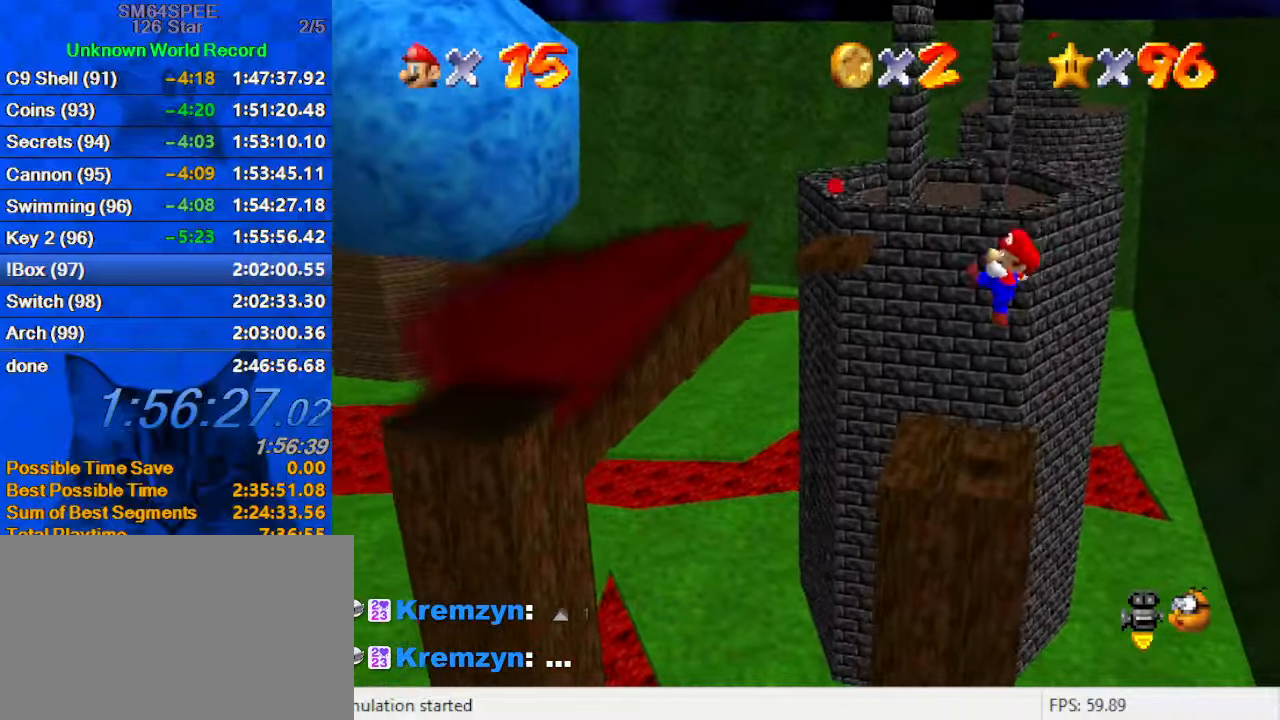
{"keys": ["left", "shift"], "events": [[300, "shift", "down"]]}
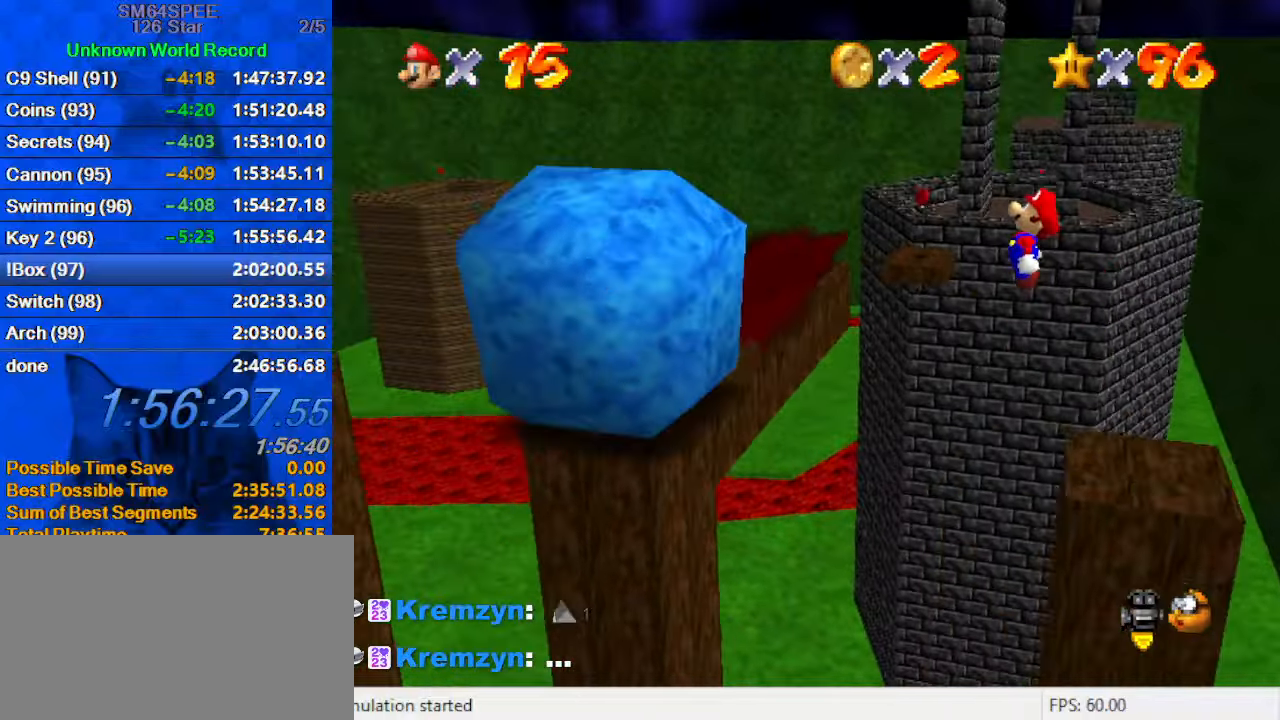
{"keys": ["ctrl", "d", "left", "shift"], "events": [[233, "left", "up"], [233, "right", "down"], [300, "left", "down"], [366, "ctrl", "down"], [366, "right", "up"], [500, "d", "down"]]}